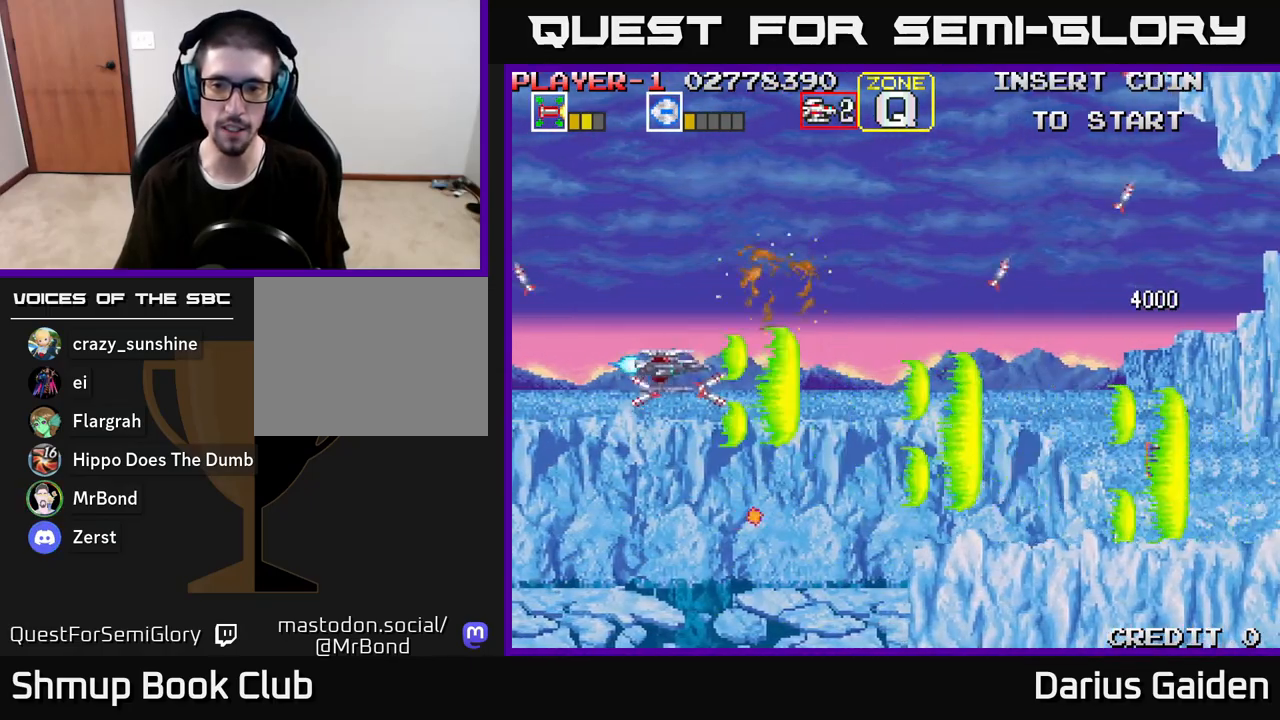
Gameplay with a controller (Xbox layout); each line is a JSON object with the inputs held at the frame after it. "events" lists button and stick changes between this image and that frame as [ms after this image, input, new state], when the widget could be followed in between.
{"buttons": ["R2", "DPAD_RIGHT"], "left_stick": "center", "right_stick": "center", "events": [[83, "DPAD_UP", "up"], [150, "DPAD_DOWN", "down"], [267, "DPAD_RIGHT", "down"], [300, "DPAD_DOWN", "up"]]}
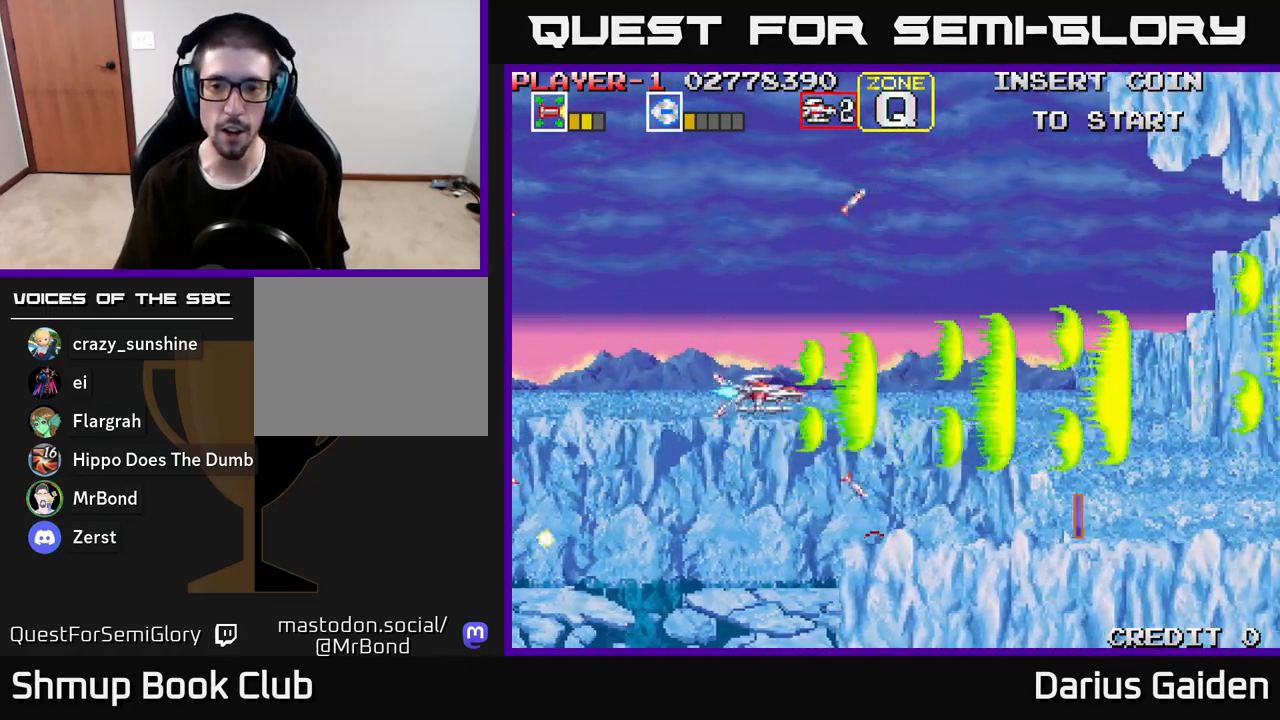
{"buttons": ["R2", "DPAD_RIGHT"], "left_stick": "center", "right_stick": "center", "events": [[233, "DPAD_DOWN", "down"], [400, "DPAD_DOWN", "up"]]}
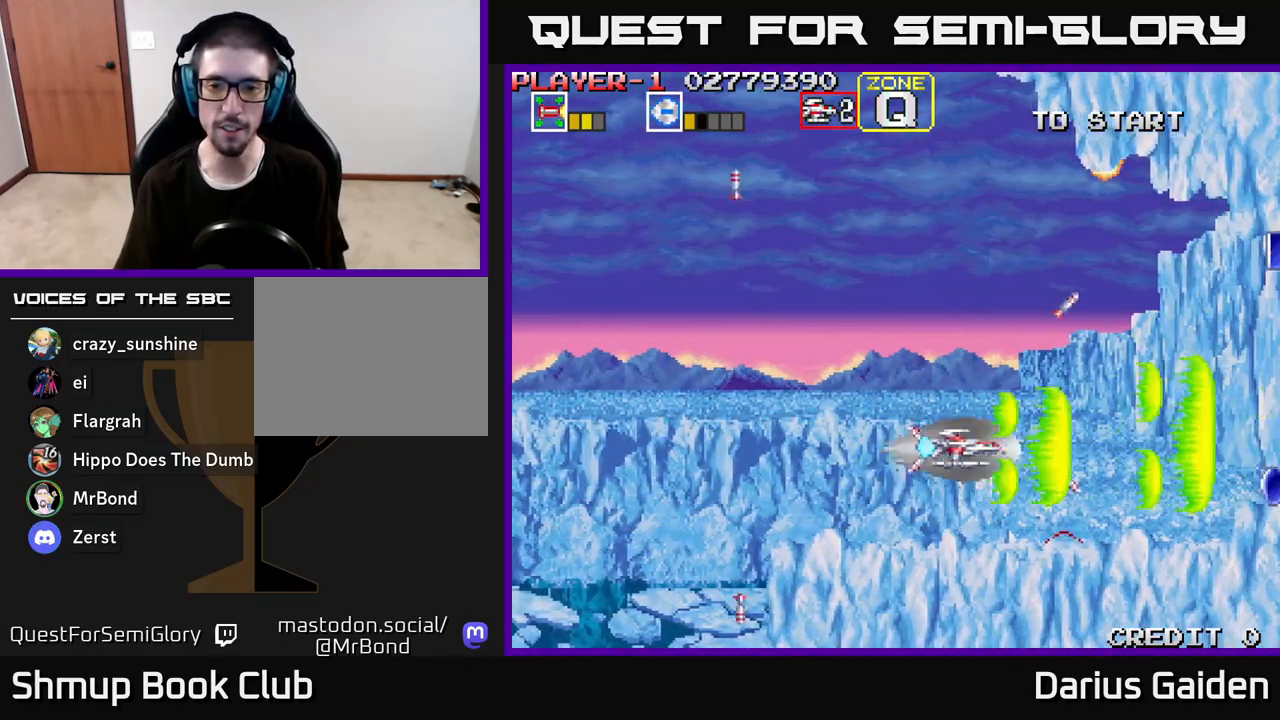
{"buttons": ["R2", "DPAD_LEFT"], "left_stick": "center", "right_stick": "center", "events": [[117, "DPAD_RIGHT", "up"], [117, "DPAD_UP", "down"], [150, "DPAD_LEFT", "down"], [433, "DPAD_UP", "up"]]}
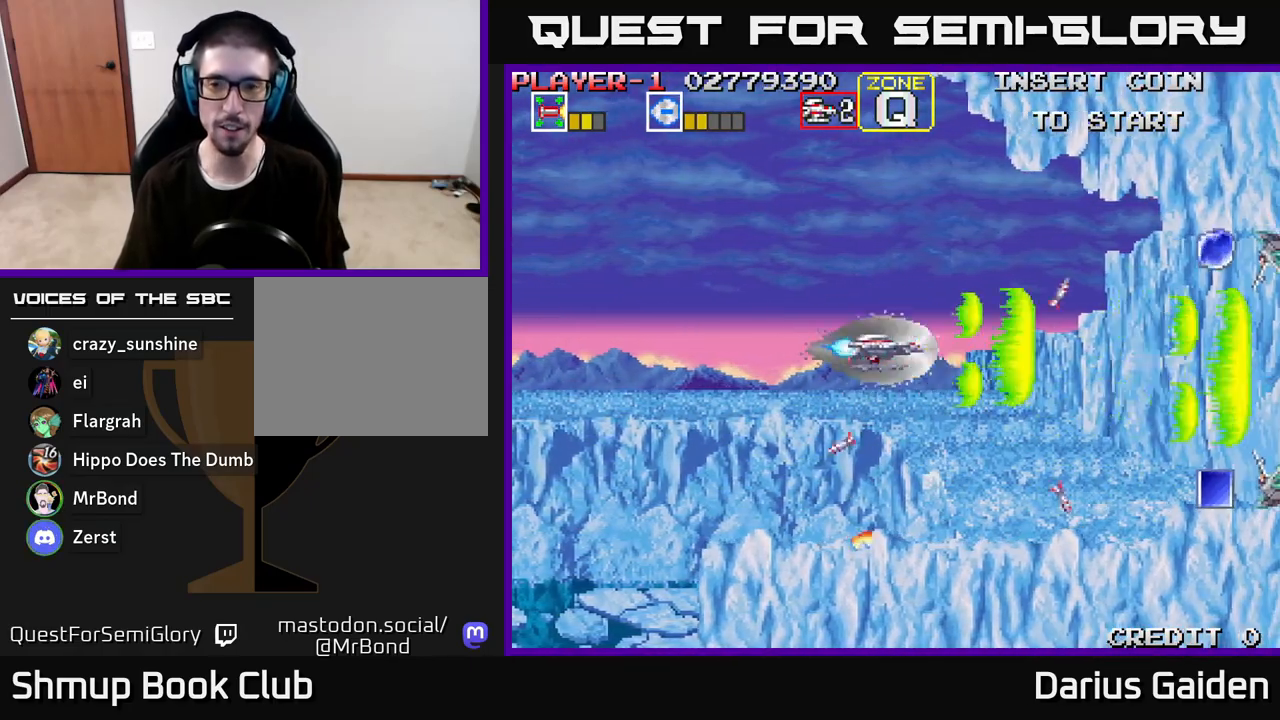
{"buttons": ["R2", "DPAD_DOWN"], "left_stick": "center", "right_stick": "center", "events": [[183, "DPAD_LEFT", "up"], [233, "DPAD_RIGHT", "down"], [283, "DPAD_DOWN", "down"], [500, "DPAD_RIGHT", "up"]]}
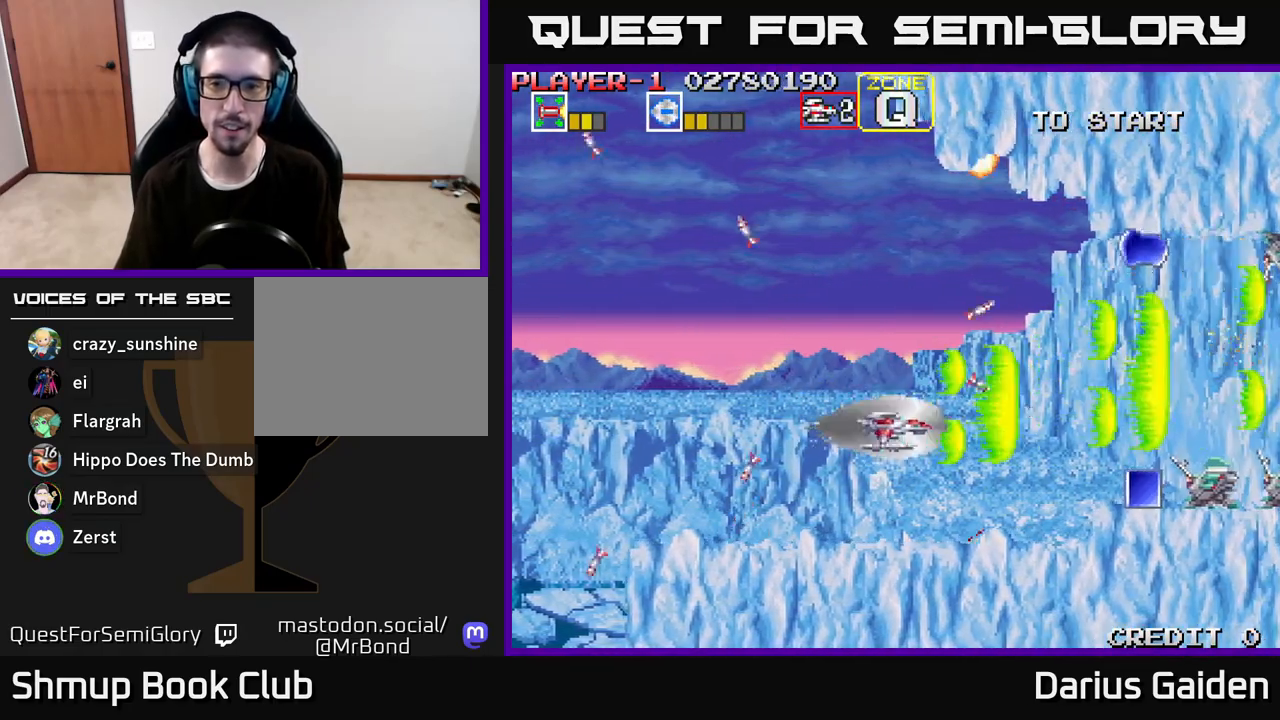
{"buttons": ["R2"], "left_stick": "center", "right_stick": "center", "events": [[67, "DPAD_DOWN", "up"], [100, "DPAD_LEFT", "down"], [133, "DPAD_UP", "down"], [200, "DPAD_LEFT", "up"], [217, "DPAD_UP", "up"], [317, "DPAD_RIGHT", "down"], [400, "DPAD_RIGHT", "up"]]}
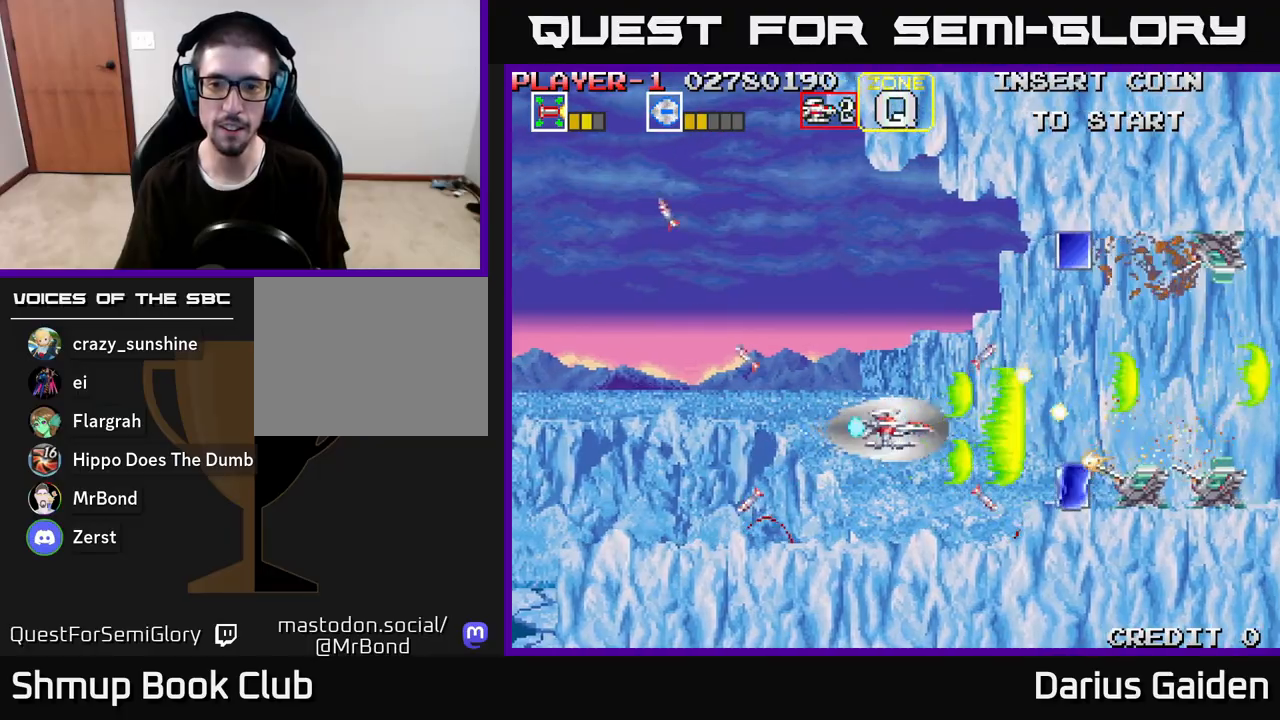
{"buttons": ["R2"], "left_stick": "center", "right_stick": "center", "events": [[200, "DPAD_LEFT", "down"], [500, "DPAD_LEFT", "up"]]}
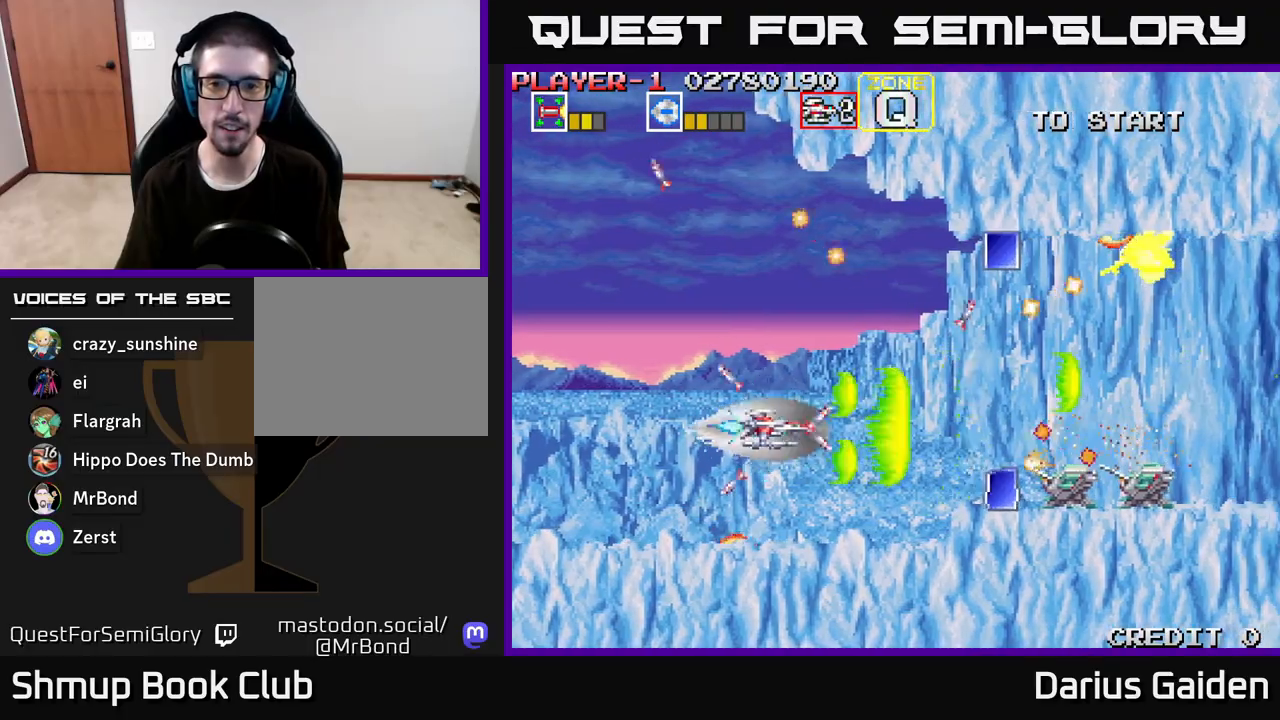
{"buttons": ["R2", "DPAD_LEFT"], "left_stick": "center", "right_stick": "center", "events": [[17, "DPAD_LEFT", "down"], [183, "DPAD_LEFT", "up"], [217, "DPAD_UP", "down"], [317, "DPAD_UP", "up"], [433, "DPAD_LEFT", "down"]]}
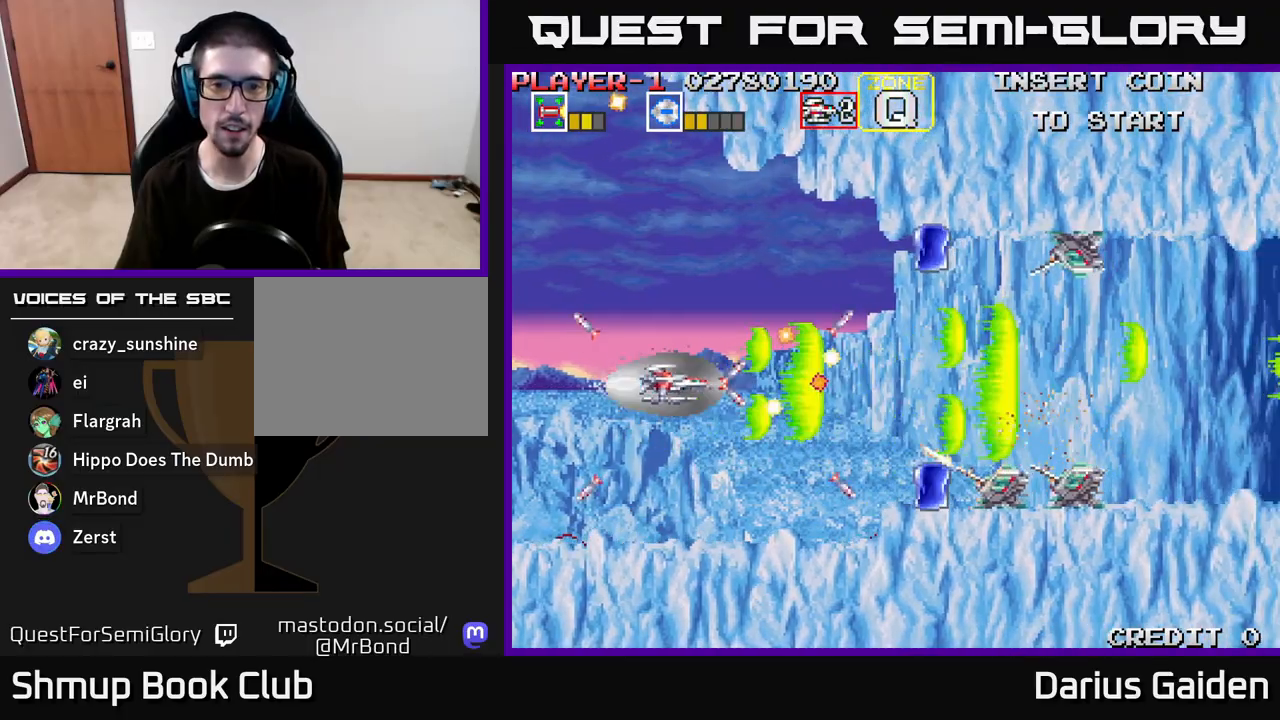
{"buttons": ["R2", "DPAD_DOWN"], "left_stick": "center", "right_stick": "center", "events": [[317, "DPAD_LEFT", "up"], [417, "DPAD_RIGHT", "down"], [467, "DPAD_DOWN", "down"], [500, "DPAD_RIGHT", "up"]]}
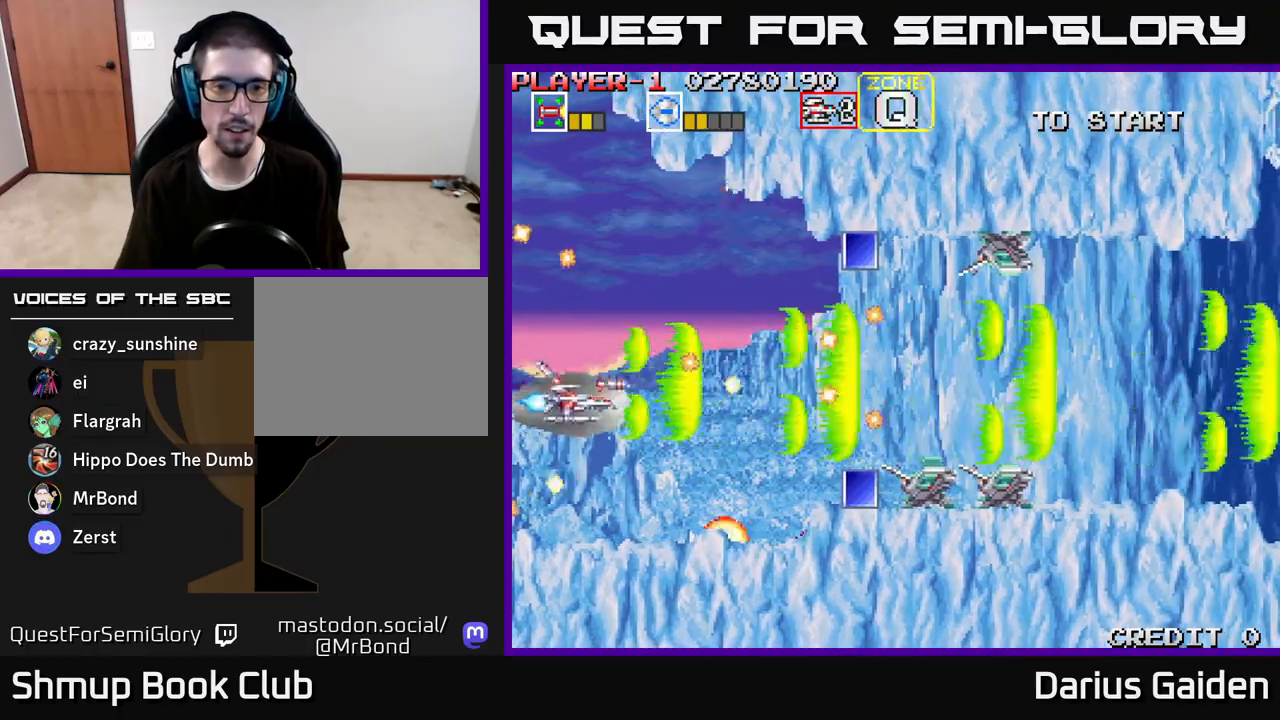
{"buttons": ["R2", "DPAD_UP", "DPAD_LEFT"], "left_stick": "center", "right_stick": "center", "events": [[167, "DPAD_DOWN", "up"], [217, "DPAD_UP", "down"], [283, "DPAD_LEFT", "down"]]}
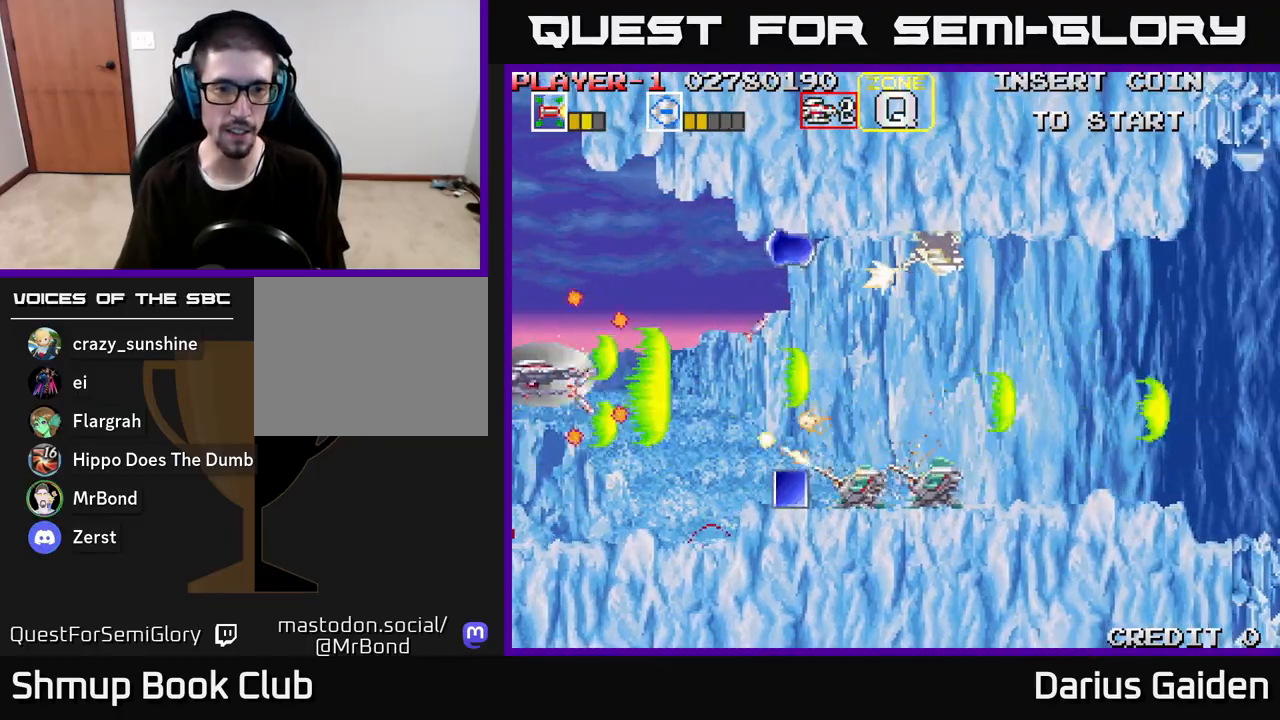
{"buttons": ["R2", "DPAD_RIGHT"], "left_stick": "center", "right_stick": "center", "events": [[67, "DPAD_LEFT", "up"], [83, "DPAD_UP", "up"], [117, "DPAD_DOWN", "down"], [183, "DPAD_RIGHT", "down"], [233, "DPAD_DOWN", "up"], [300, "DPAD_UP", "down"], [333, "DPAD_RIGHT", "up"], [450, "DPAD_UP", "up"], [467, "DPAD_RIGHT", "down"]]}
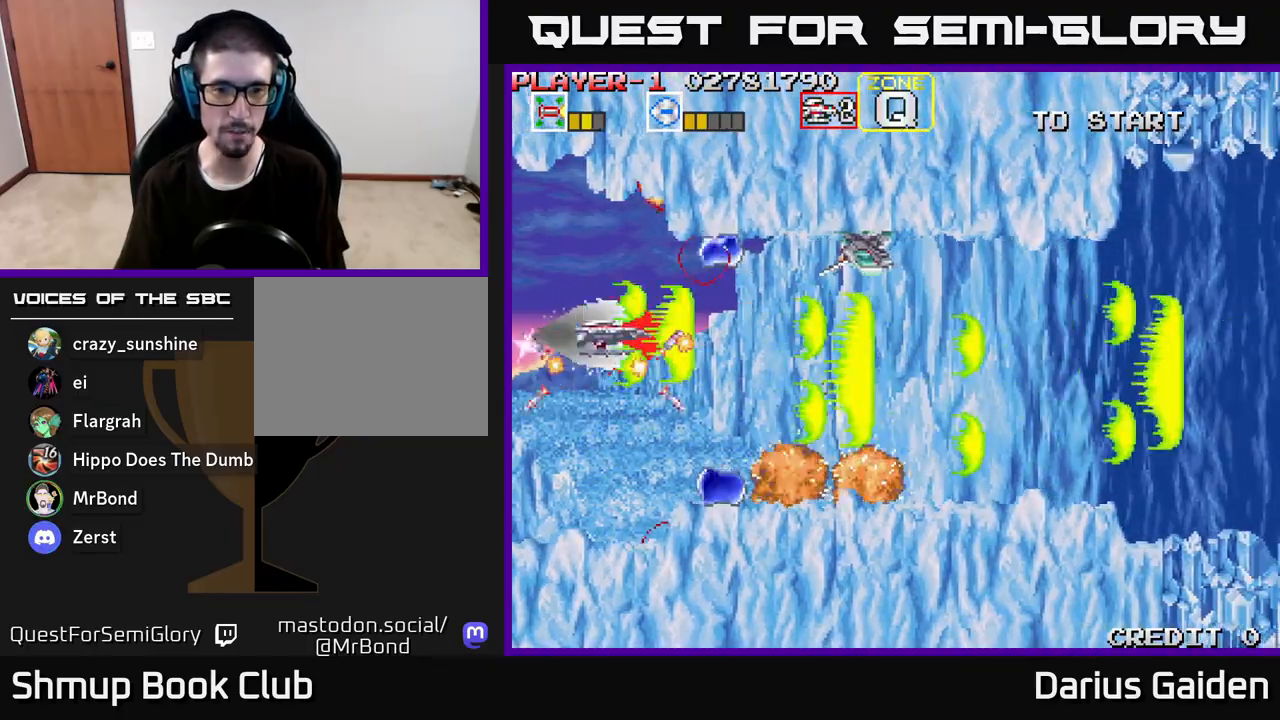
{"buttons": ["R2", "DPAD_RIGHT"], "left_stick": "center", "right_stick": "center", "events": [[33, "DPAD_DOWN", "down"], [150, "DPAD_DOWN", "up"], [283, "DPAD_DOWN", "down"], [400, "DPAD_DOWN", "up"]]}
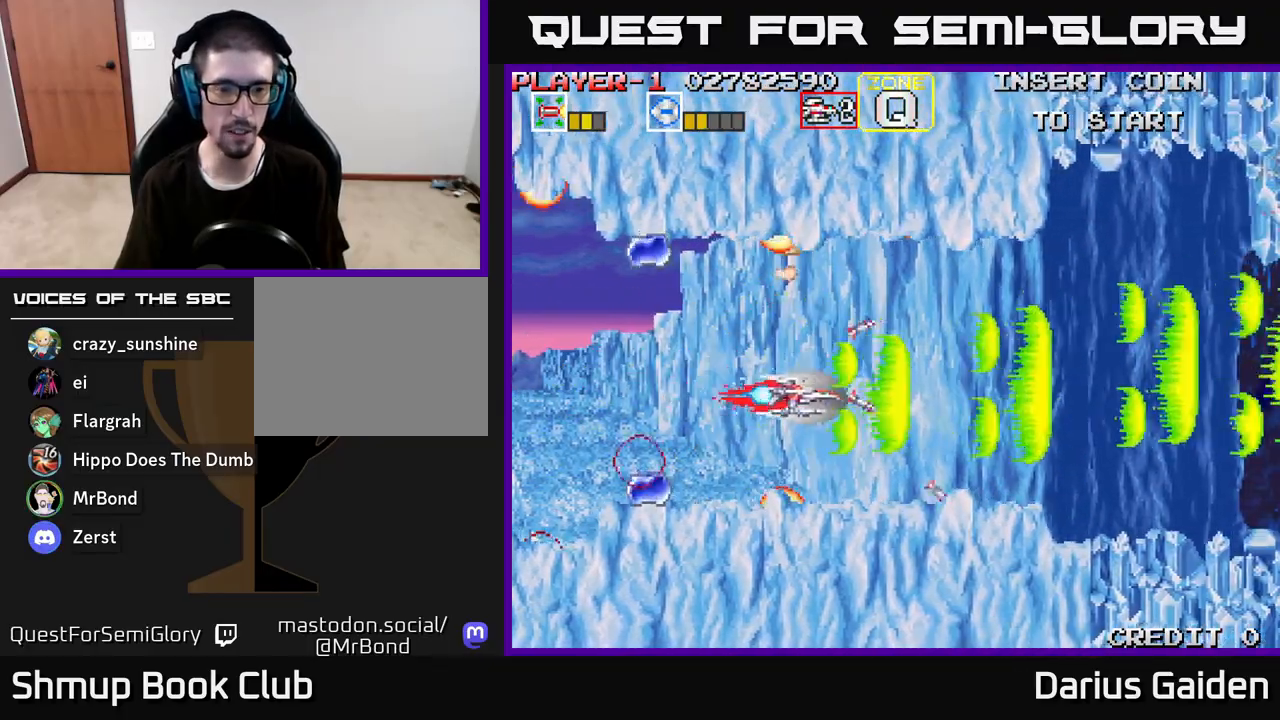
{"buttons": ["R2", "DPAD_RIGHT"], "left_stick": "center", "right_stick": "center", "events": [[117, "DPAD_RIGHT", "up"], [233, "DPAD_UP", "down"], [283, "DPAD_RIGHT", "down"], [283, "DPAD_UP", "up"]]}
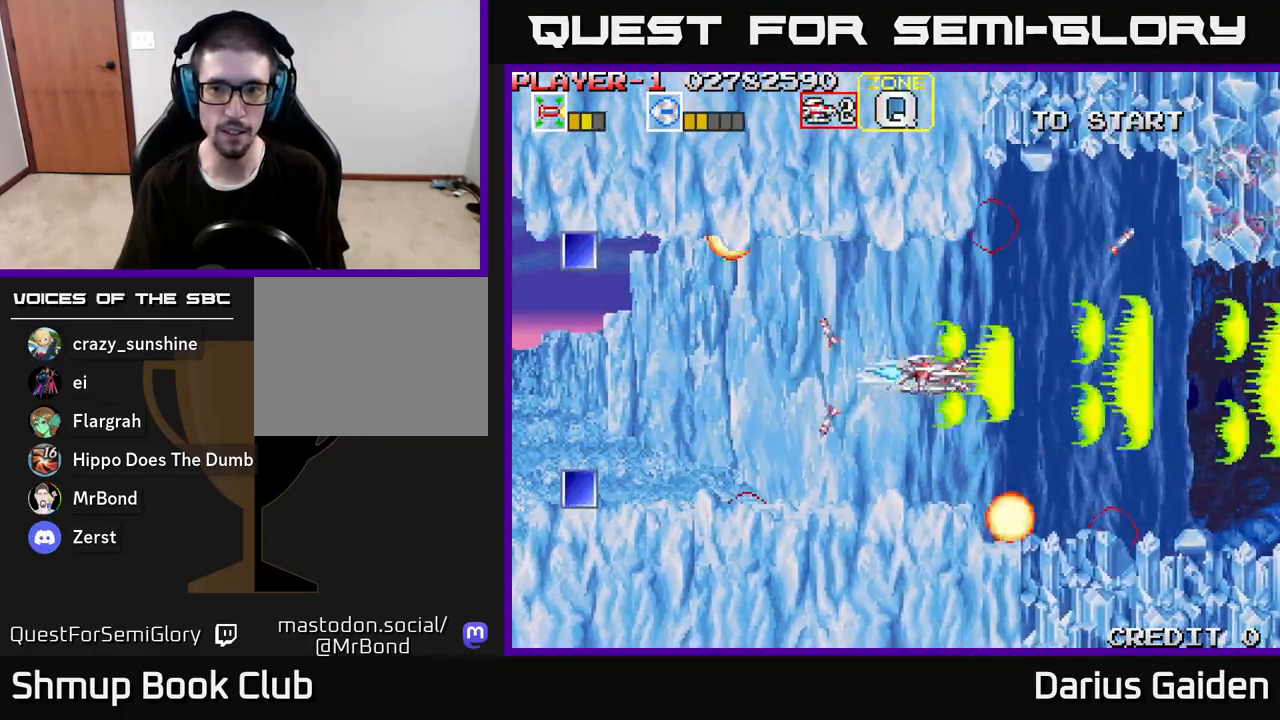
{"buttons": ["R2", "DPAD_LEFT"], "left_stick": "center", "right_stick": "center", "events": [[333, "DPAD_RIGHT", "up"], [433, "DPAD_LEFT", "down"]]}
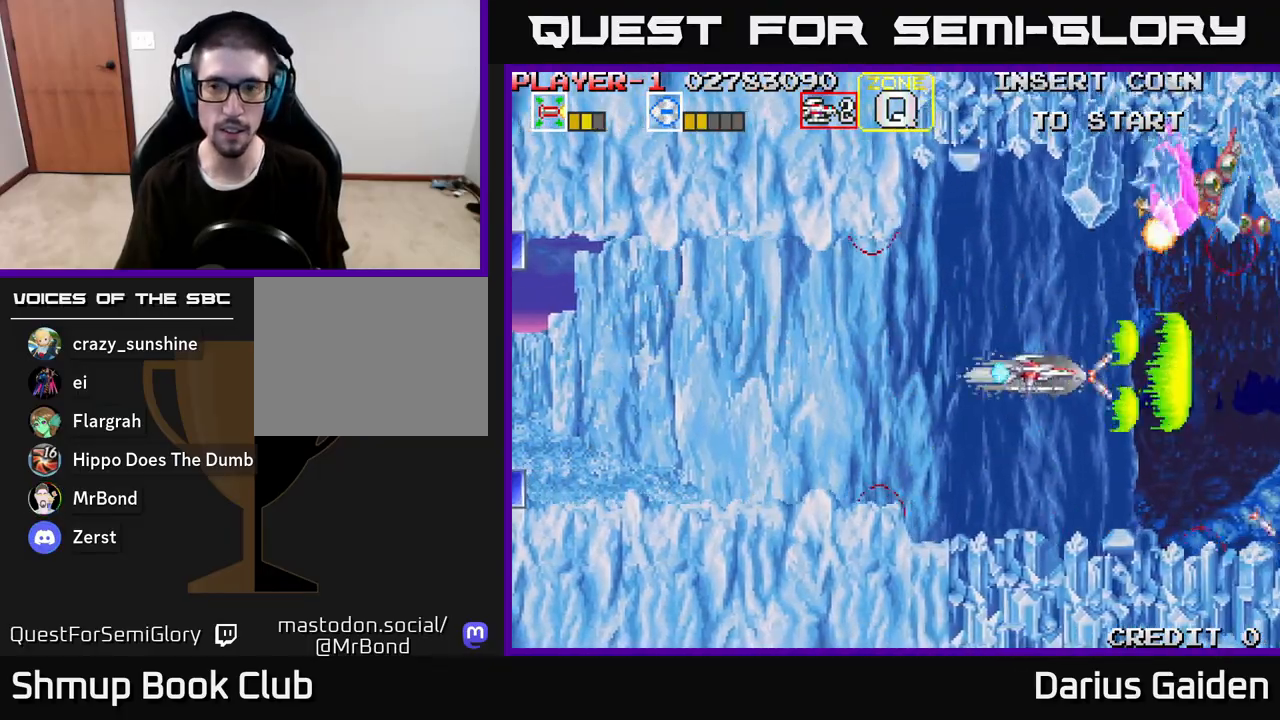
{"buttons": ["R2", "DPAD_LEFT"], "left_stick": "center", "right_stick": "center", "events": [[117, "DPAD_UP", "down"], [283, "DPAD_UP", "up"]]}
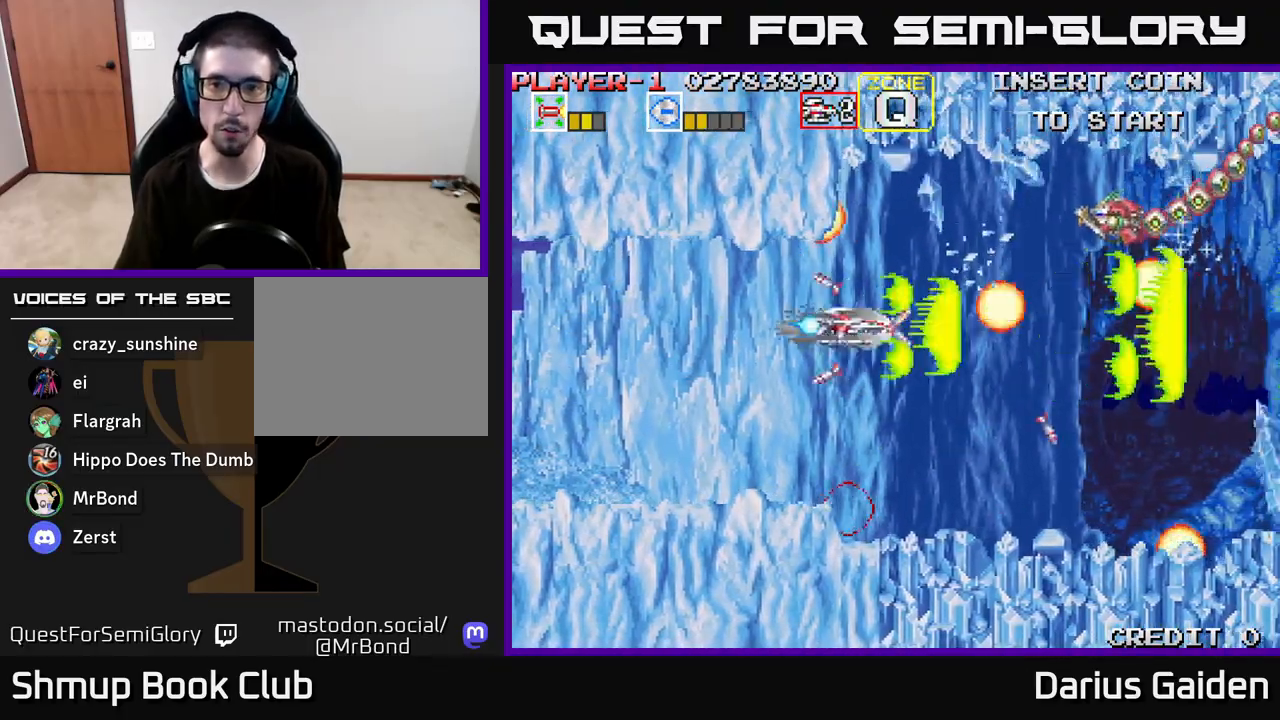
{"buttons": ["R2"], "left_stick": "center", "right_stick": "center", "events": [[33, "DPAD_LEFT", "up"], [83, "DPAD_RIGHT", "down"], [183, "DPAD_RIGHT", "up"], [183, "DPAD_UP", "down"], [333, "DPAD_UP", "up"], [383, "DPAD_RIGHT", "down"], [467, "DPAD_RIGHT", "up"]]}
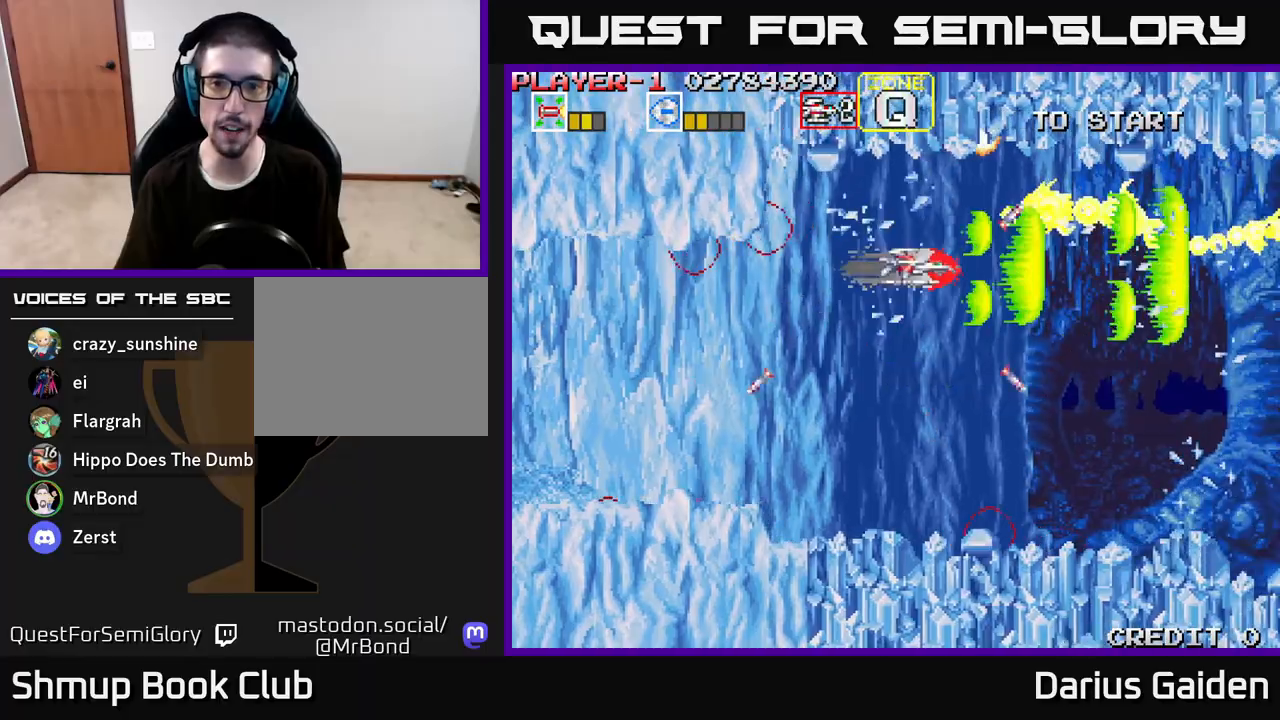
{"buttons": ["R2", "DPAD_DOWN"], "left_stick": "center", "right_stick": "center", "events": [[17, "DPAD_LEFT", "down"], [17, "DPAD_UP", "down"], [67, "DPAD_UP", "up"], [183, "DPAD_DOWN", "down"], [300, "DPAD_DOWN", "up"], [467, "DPAD_DOWN", "down"], [467, "DPAD_LEFT", "up"]]}
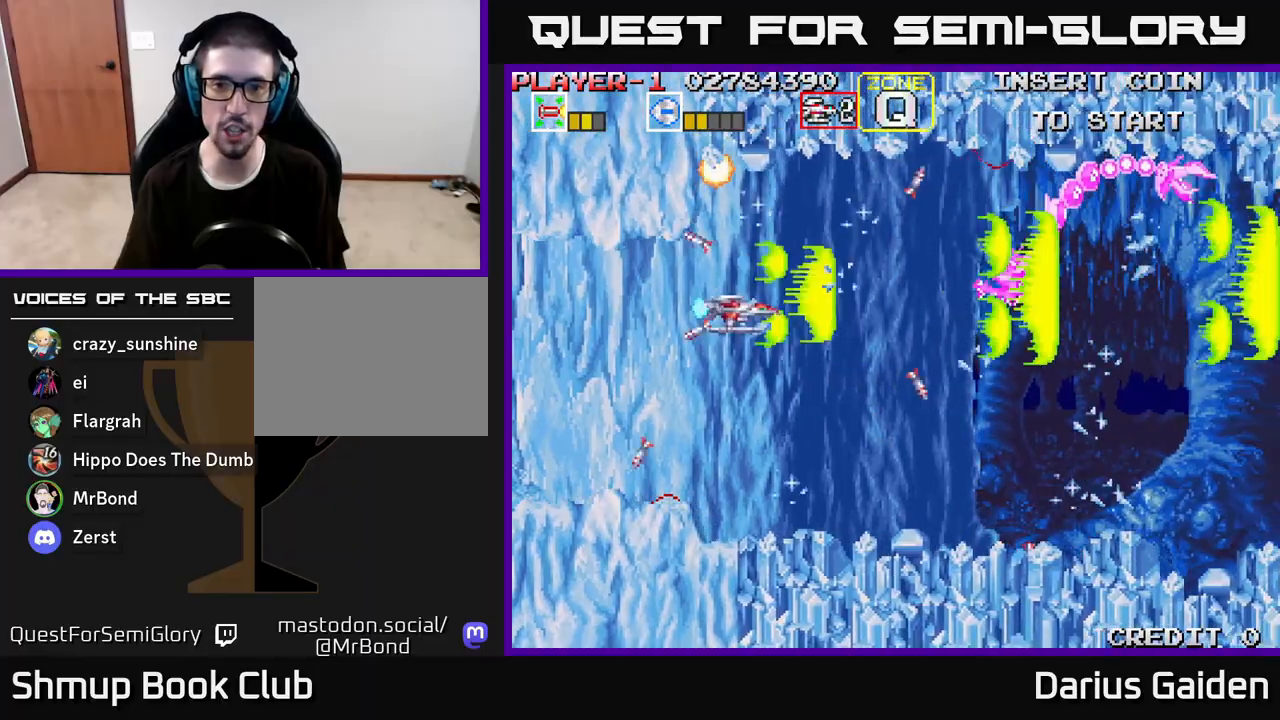
{"buttons": ["R2"], "left_stick": "center", "right_stick": "center", "events": [[133, "DPAD_DOWN", "up"], [133, "DPAD_LEFT", "down"], [300, "DPAD_LEFT", "up"]]}
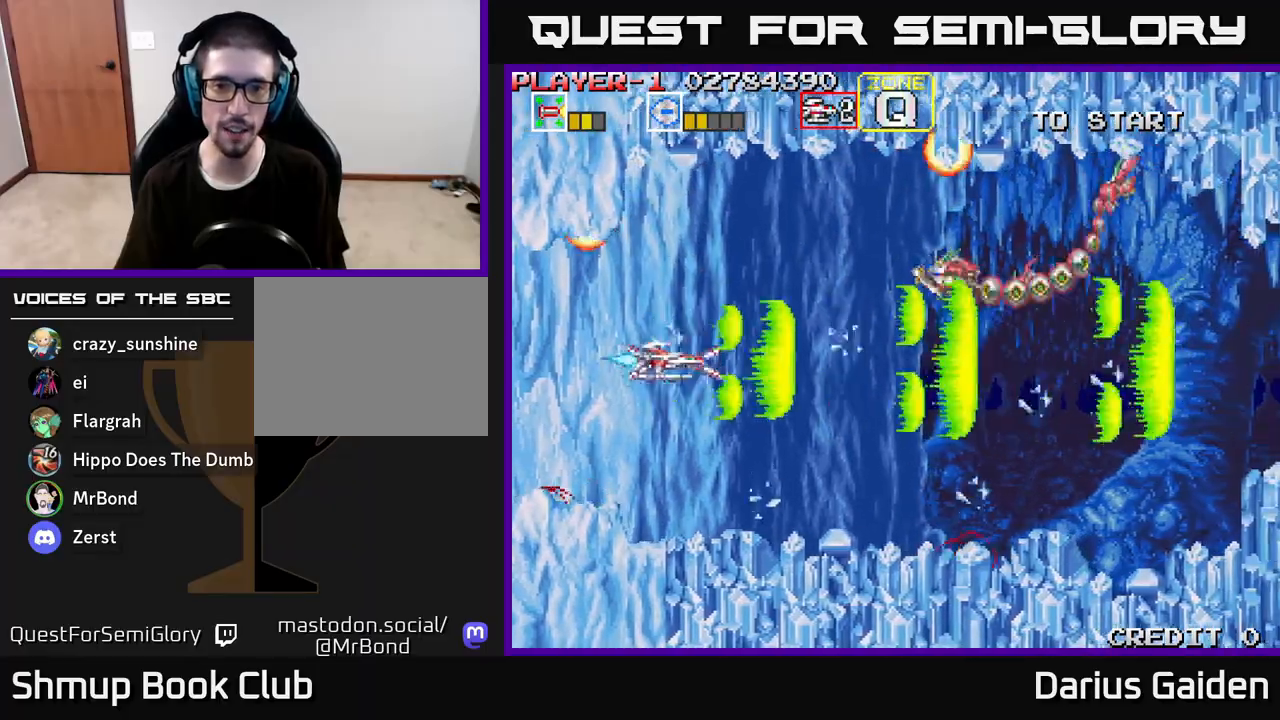
{"buttons": ["R2"], "left_stick": "center", "right_stick": "center", "events": [[167, "DPAD_UP", "down"], [383, "DPAD_UP", "up"]]}
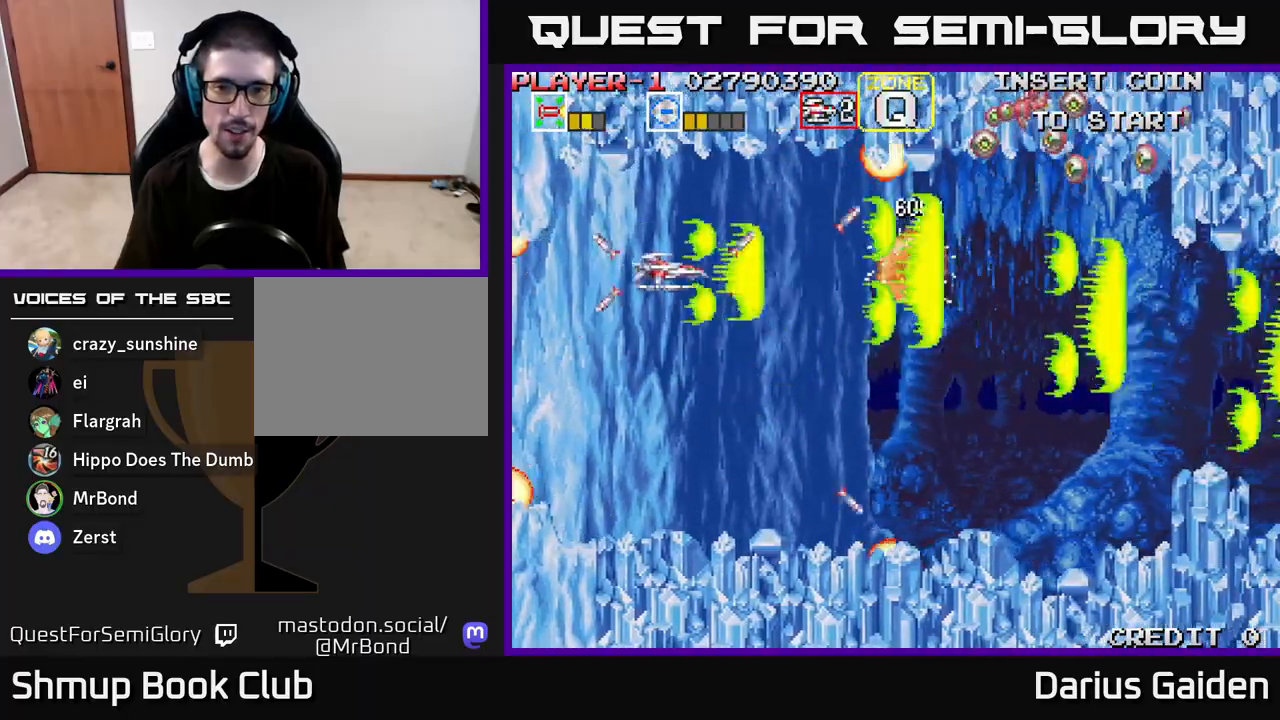
{"buttons": ["R2", "DPAD_LEFT"], "left_stick": "center", "right_stick": "center", "events": [[100, "DPAD_LEFT", "down"], [217, "DPAD_LEFT", "up"], [250, "DPAD_DOWN", "down"], [267, "DPAD_RIGHT", "down"], [400, "DPAD_RIGHT", "up"], [450, "DPAD_DOWN", "up"], [467, "DPAD_LEFT", "down"]]}
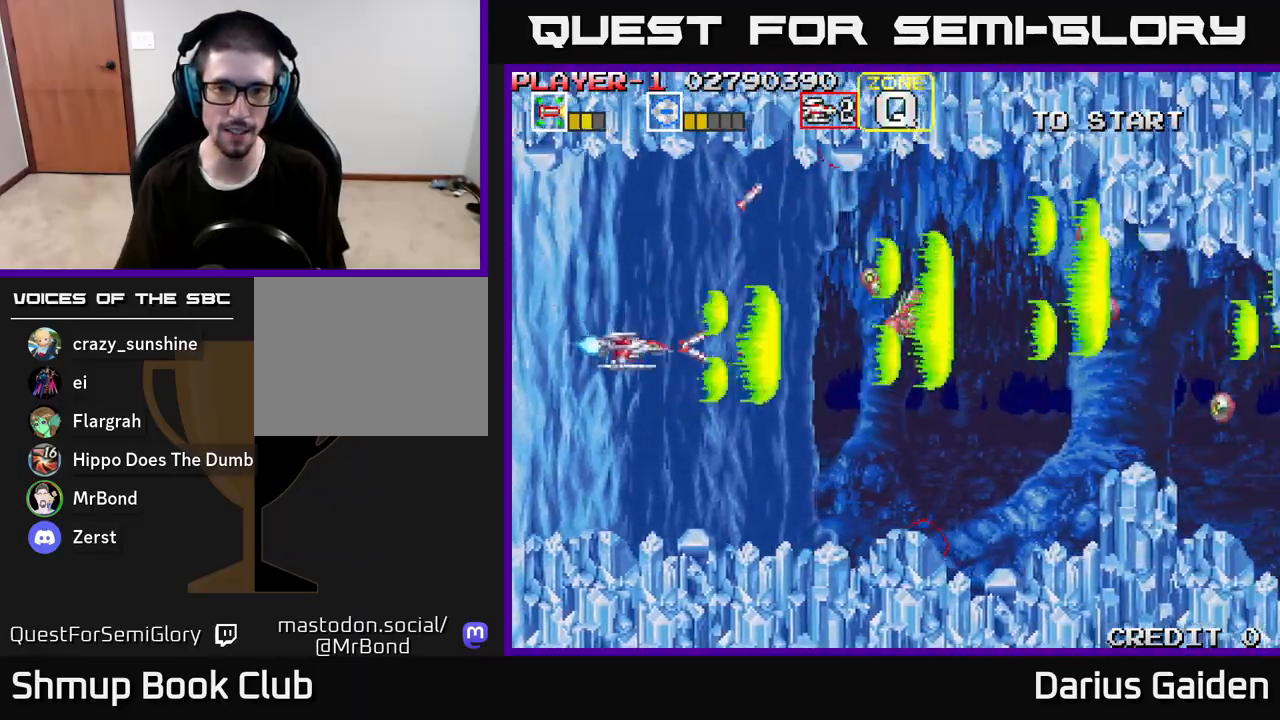
{"buttons": ["R2", "DPAD_RIGHT"], "left_stick": "center", "right_stick": "center", "events": [[100, "DPAD_LEFT", "up"], [133, "DPAD_DOWN", "down"], [150, "DPAD_RIGHT", "down"], [333, "DPAD_DOWN", "up"]]}
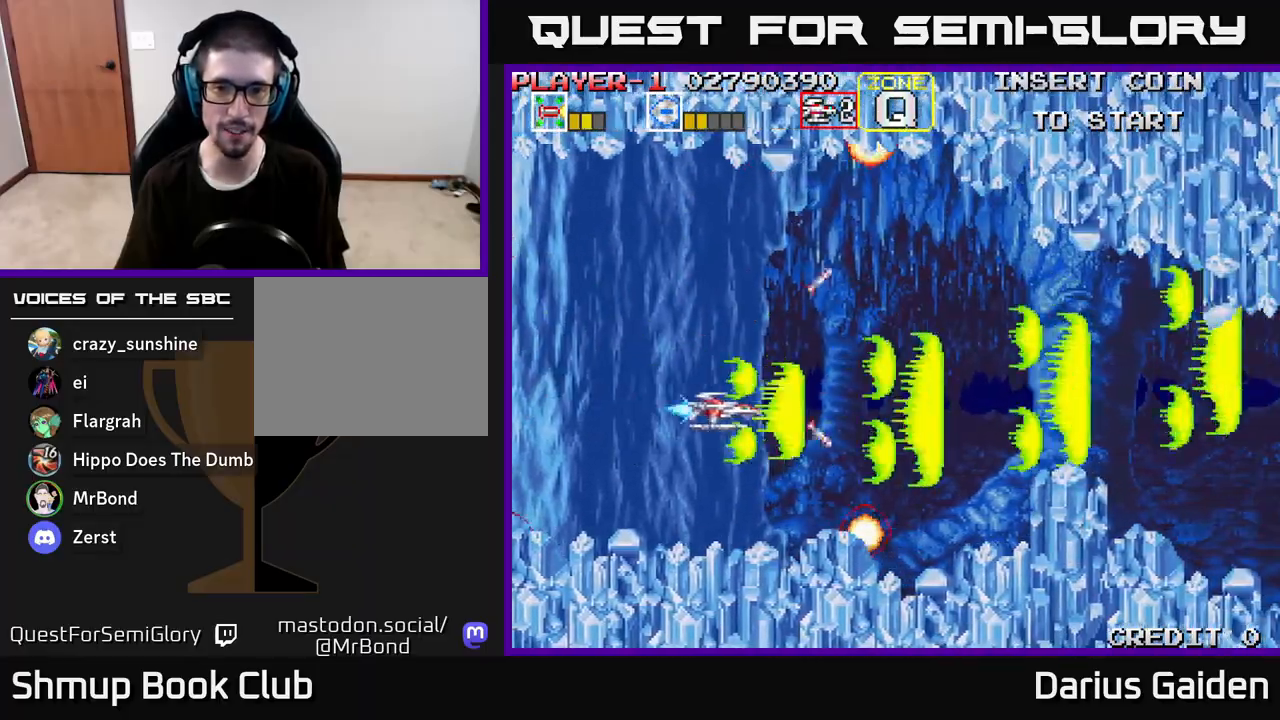
{"buttons": ["R2"], "left_stick": "center", "right_stick": "center", "events": [[417, "DPAD_RIGHT", "up"], [450, "DPAD_UP", "down"], [500, "DPAD_UP", "up"]]}
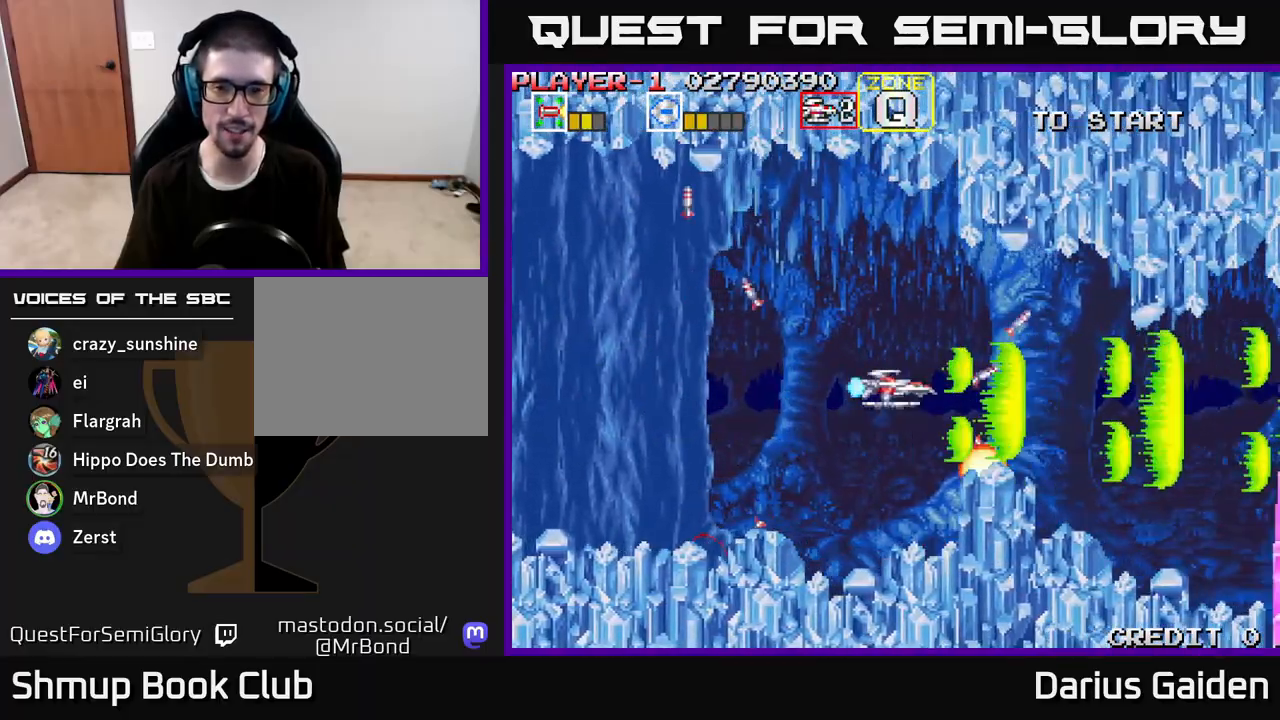
{"buttons": ["R2"], "left_stick": "center", "right_stick": "center", "events": [[17, "DPAD_RIGHT", "down"], [133, "DPAD_DOWN", "down"], [317, "DPAD_DOWN", "up"], [500, "DPAD_RIGHT", "up"]]}
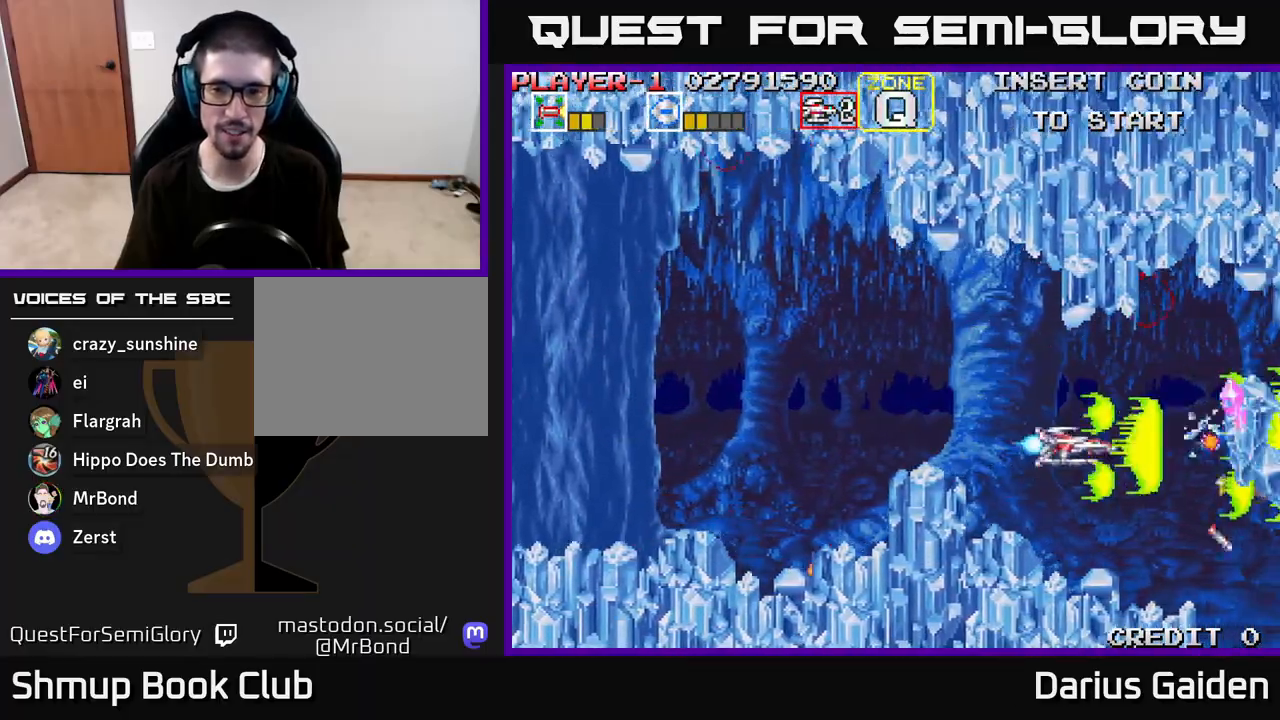
{"buttons": ["R2", "DPAD_DOWN"], "left_stick": "center", "right_stick": "center", "events": [[50, "DPAD_LEFT", "down"], [283, "DPAD_UP", "down"], [300, "DPAD_LEFT", "up"], [333, "DPAD_UP", "up"], [367, "DPAD_RIGHT", "down"], [400, "DPAD_DOWN", "down"], [417, "DPAD_RIGHT", "up"]]}
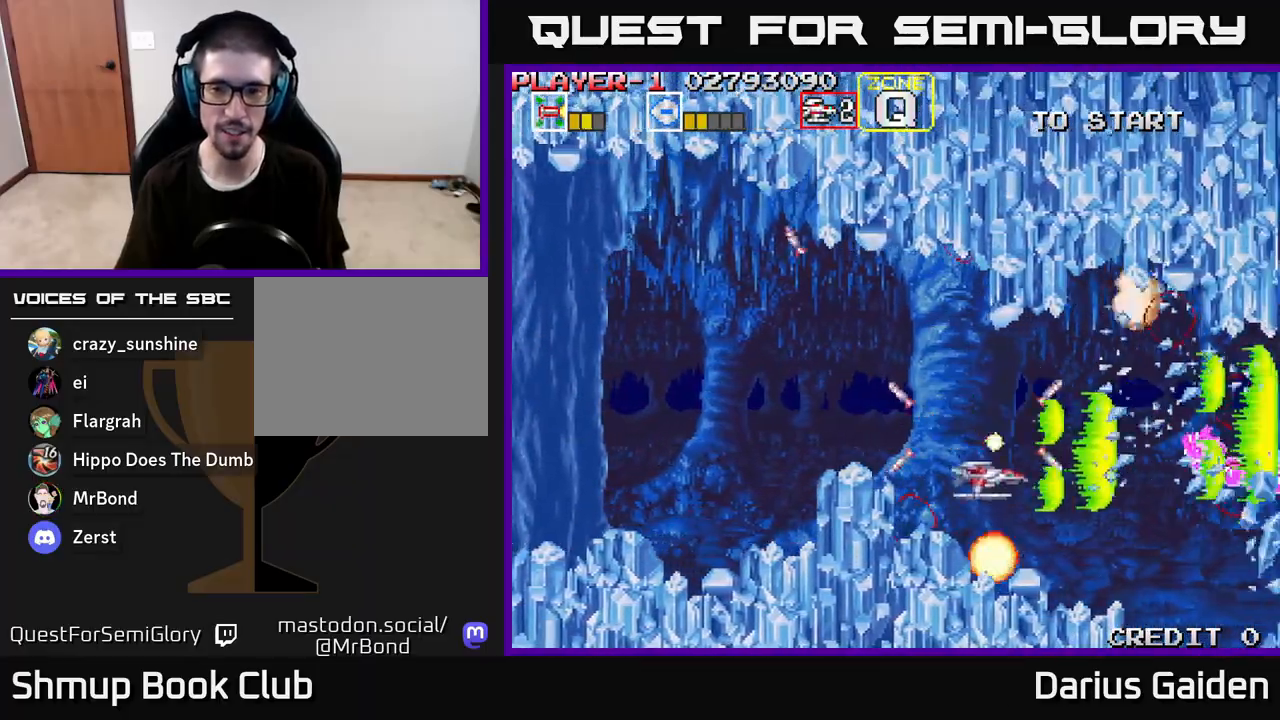
{"buttons": ["R2"], "left_stick": "center", "right_stick": "center", "events": [[50, "DPAD_DOWN", "up"], [233, "DPAD_DOWN", "down"], [300, "DPAD_DOWN", "up"]]}
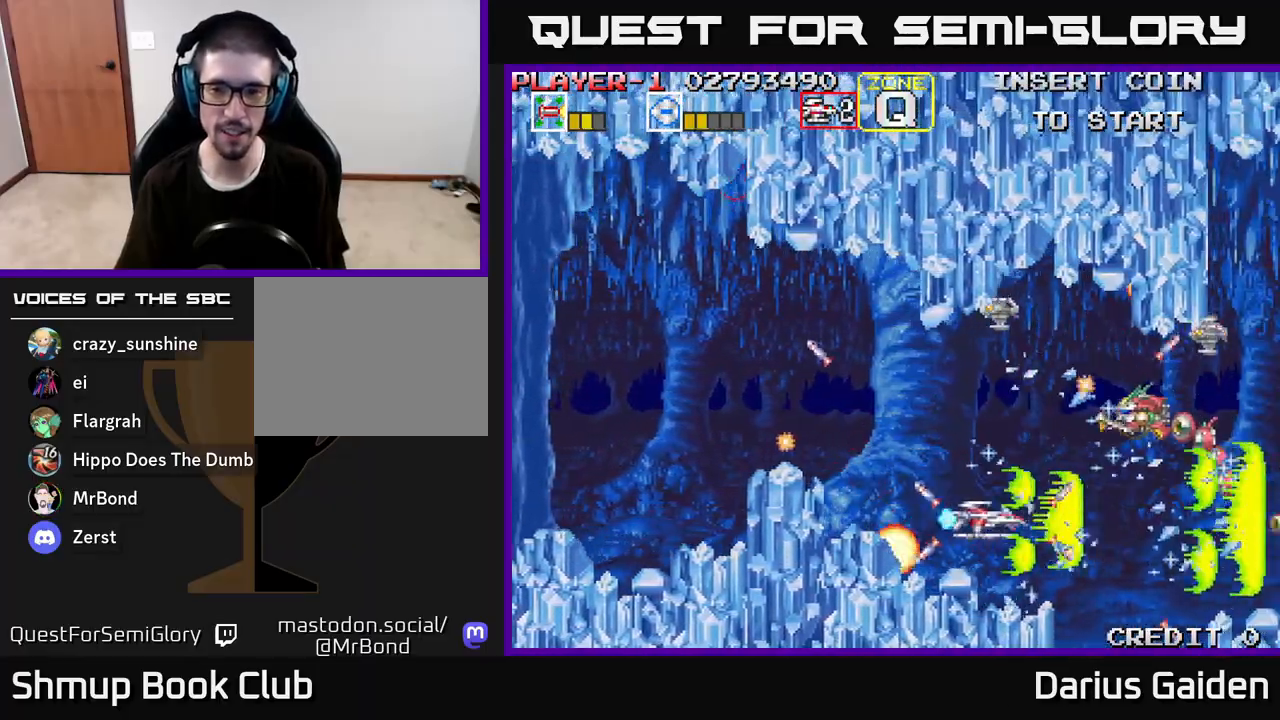
{"buttons": ["R2", "DPAD_LEFT"], "left_stick": "center", "right_stick": "center", "events": [[150, "DPAD_LEFT", "down"], [200, "DPAD_UP", "down"], [400, "DPAD_UP", "up"]]}
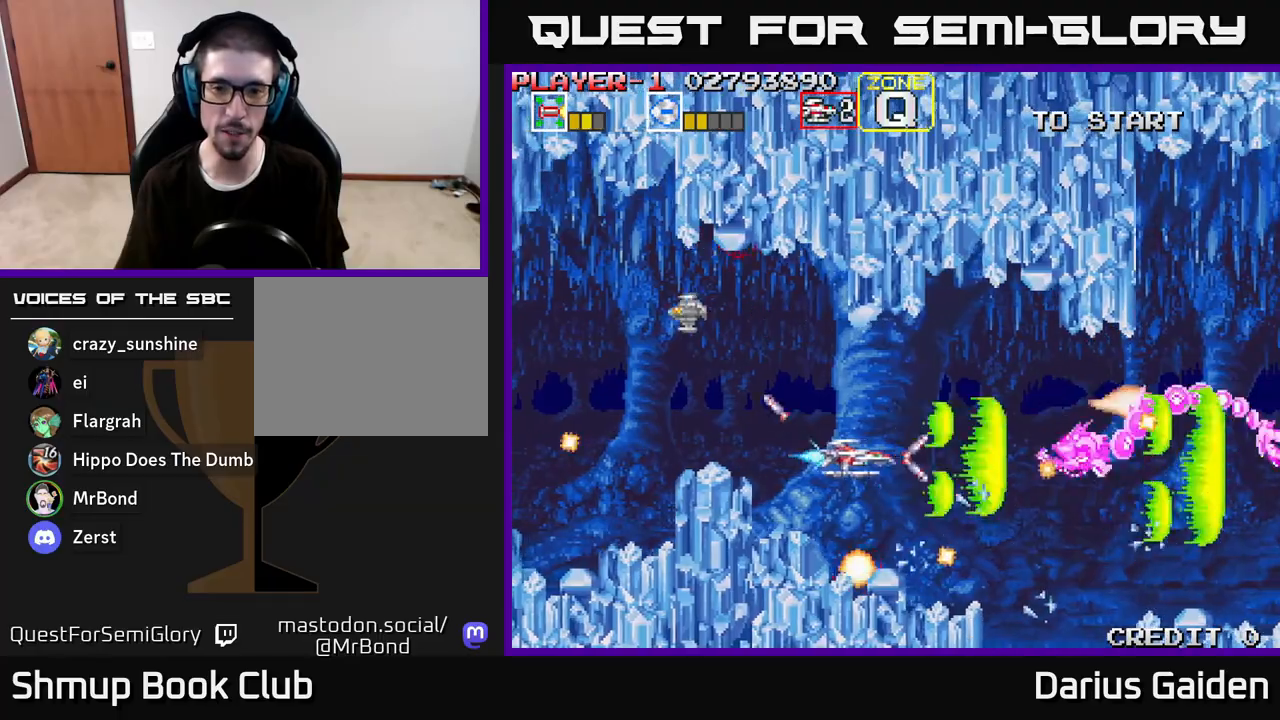
{"buttons": ["R2"], "left_stick": "center", "right_stick": "center", "events": [[67, "DPAD_UP", "down"], [117, "DPAD_LEFT", "up"], [117, "DPAD_UP", "up"], [183, "DPAD_LEFT", "down"], [200, "DPAD_UP", "down"], [350, "DPAD_LEFT", "up"], [350, "DPAD_UP", "up"]]}
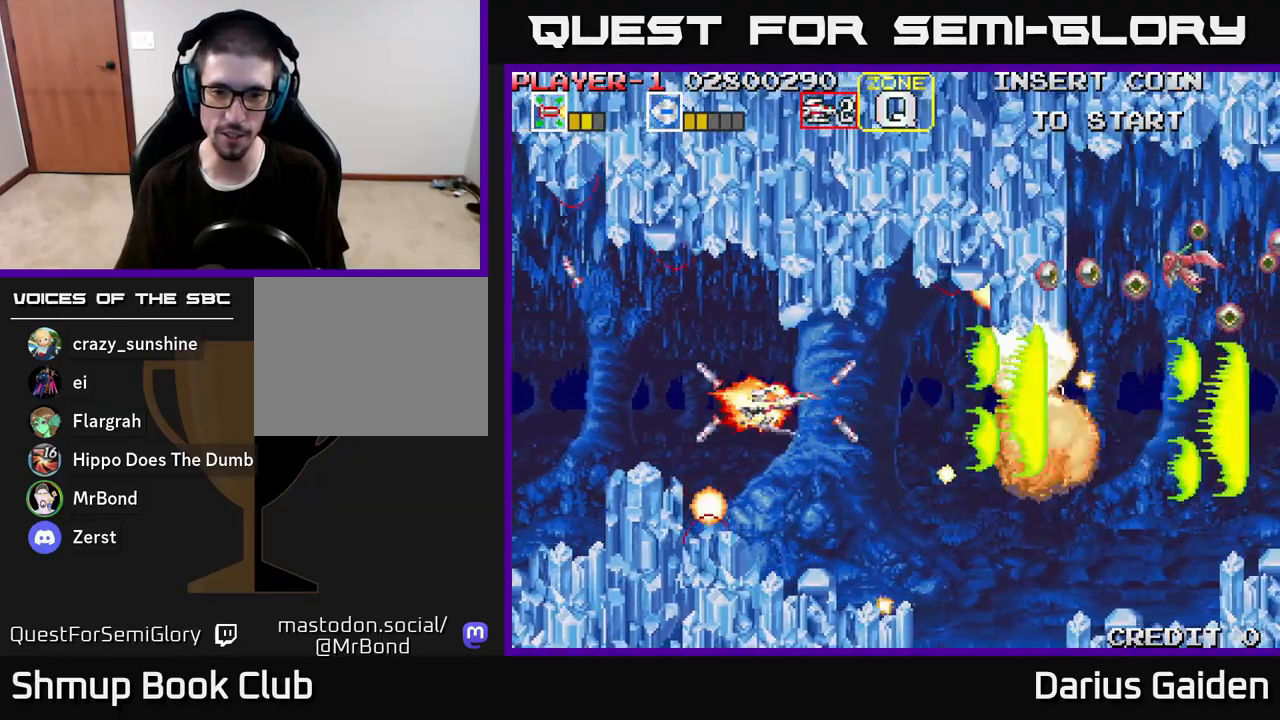
{"buttons": ["R2"], "left_stick": "center", "right_stick": "center", "events": [[17, "DPAD_DOWN", "down"], [50, "DPAD_RIGHT", "down"], [83, "DPAD_DOWN", "up"], [283, "DPAD_RIGHT", "up"], [283, "DPAD_UP", "down"], [367, "DPAD_UP", "up"]]}
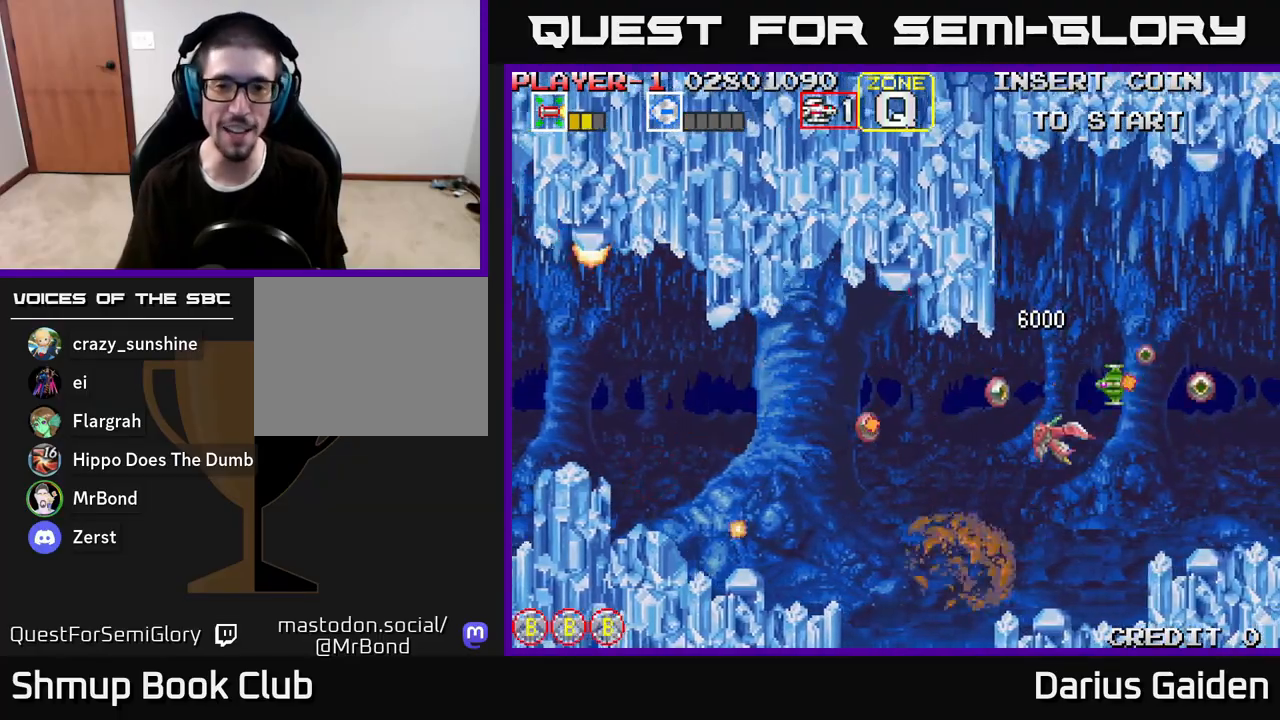
{"buttons": ["R2", "DPAD_DOWN"], "left_stick": "center", "right_stick": "center", "events": [[150, "DPAD_RIGHT", "down"], [217, "DPAD_DOWN", "down"], [250, "DPAD_RIGHT", "up"]]}
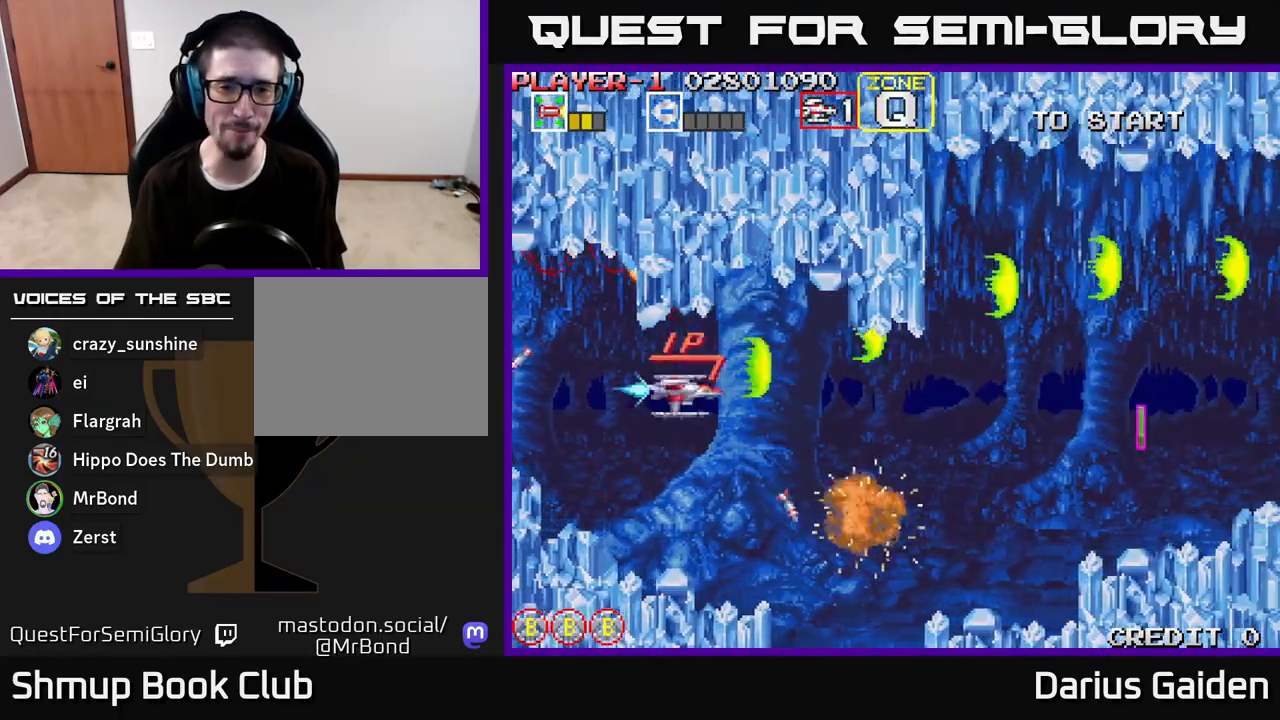
{"buttons": ["R2", "DPAD_RIGHT"], "left_stick": "center", "right_stick": "center", "events": [[200, "DPAD_RIGHT", "down"], [250, "DPAD_DOWN", "up"]]}
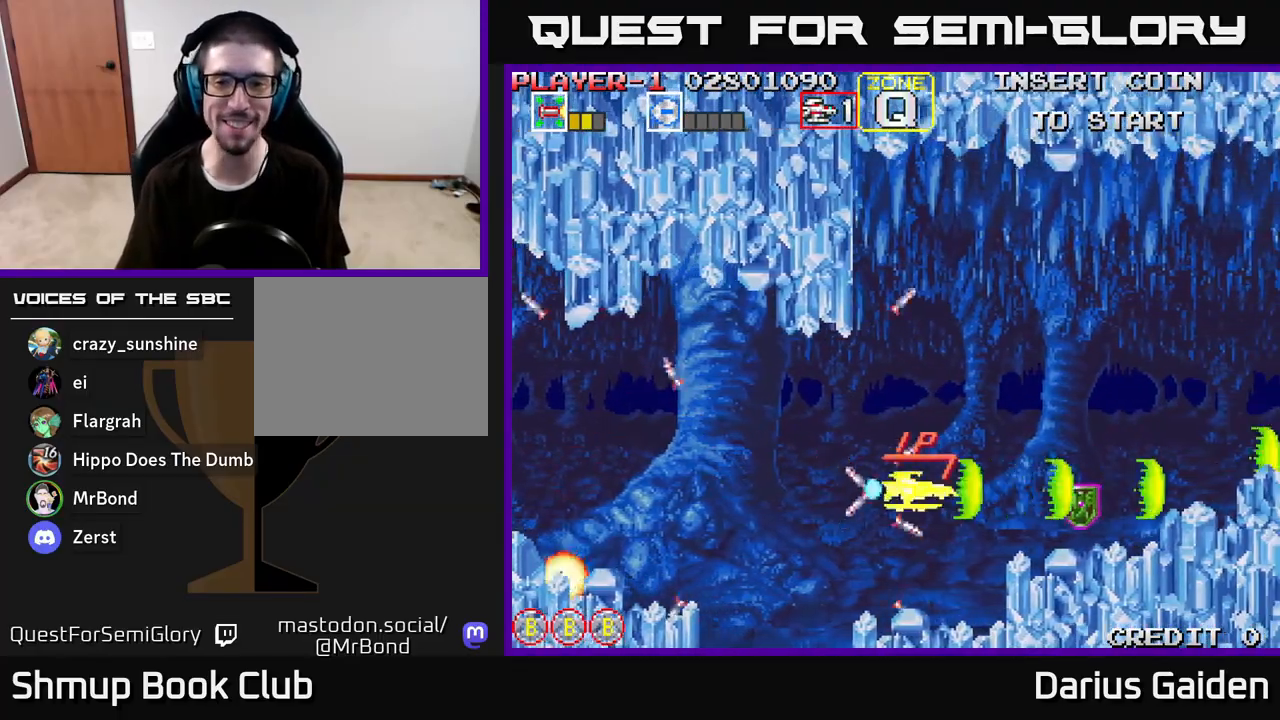
{"buttons": ["R2", "DPAD_UP", "DPAD_LEFT"], "left_stick": "center", "right_stick": "center", "events": [[317, "DPAD_RIGHT", "up"], [367, "DPAD_UP", "down"], [383, "DPAD_LEFT", "down"]]}